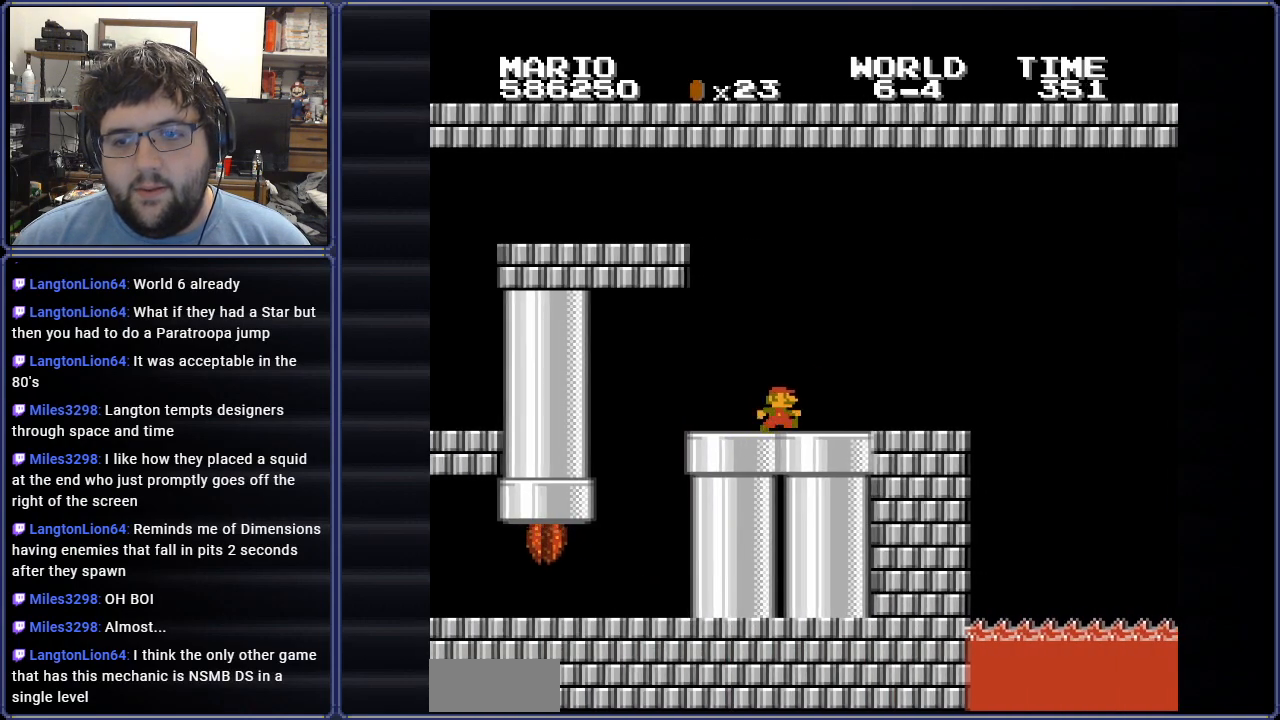
Gameplay with a controller (Nintendo layout); each line is a JSON object with the inputs held at the frame after it. "events" lists button and stick changes between this image and that frame as [ms after this image, input, new state], when the widget could be followed in between. Not read: L3 R3.
{"buttons": ["B", "DPAD_RIGHT"], "events": [[67, "DPAD_RIGHT", "up"], [351, "DPAD_RIGHT", "down"]]}
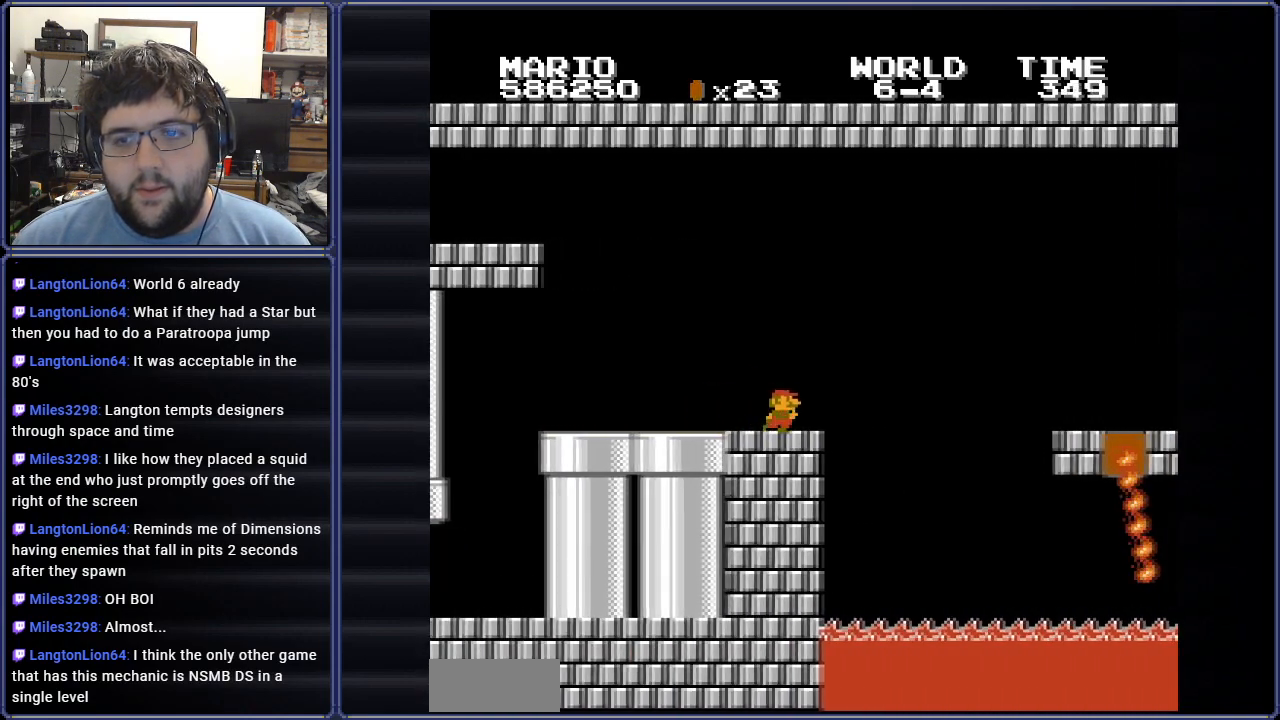
{"buttons": ["A", "B", "DPAD_RIGHT"], "events": [[117, "A", "down"], [117, "DPAD_LEFT", "down"], [117, "DPAD_RIGHT", "up"], [250, "DPAD_UP", "down"], [317, "DPAD_LEFT", "up"], [317, "DPAD_RIGHT", "down"], [333, "DPAD_UP", "up"]]}
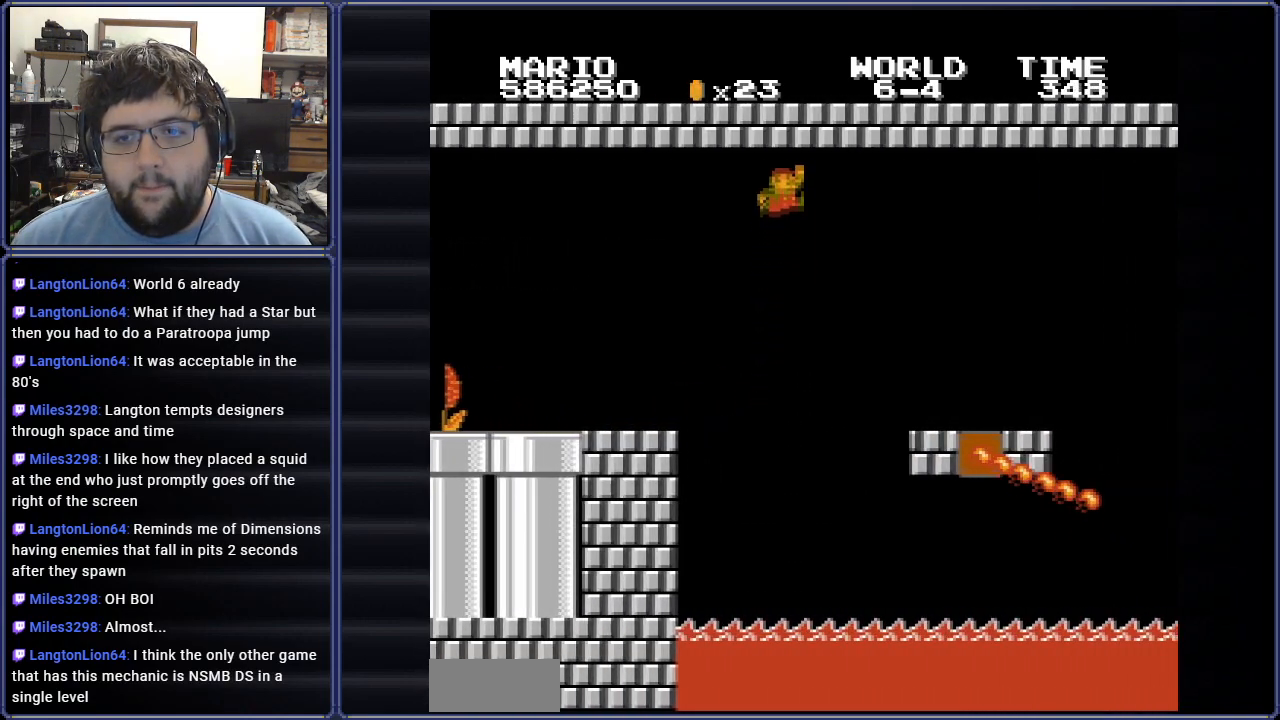
{"buttons": [], "events": [[117, "DPAD_RIGHT", "up"], [217, "A", "up"], [234, "DPAD_LEFT", "down"], [251, "B", "up"], [401, "DPAD_LEFT", "up"]]}
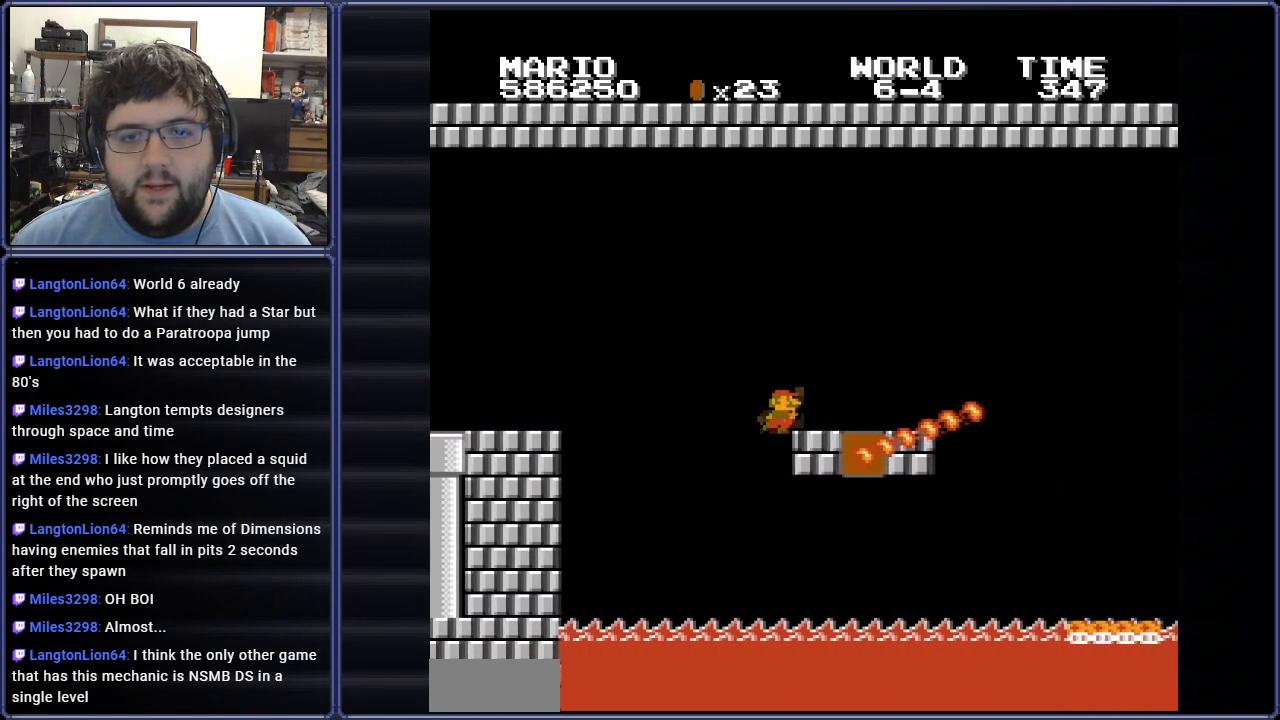
{"buttons": ["A", "DPAD_RIGHT"], "events": [[83, "DPAD_LEFT", "down"], [167, "DPAD_LEFT", "up"], [317, "A", "down"], [350, "DPAD_RIGHT", "down"]]}
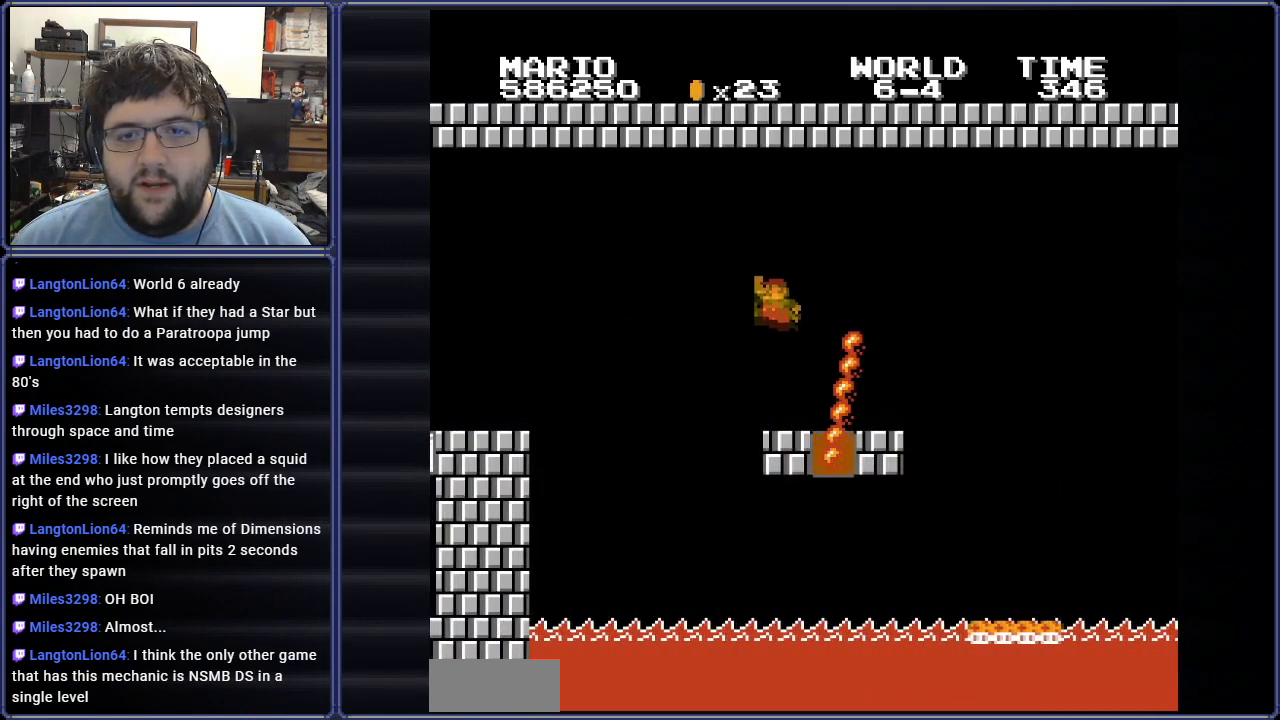
{"buttons": [], "events": [[200, "DPAD_RIGHT", "up"], [217, "A", "up"], [284, "DPAD_LEFT", "down"], [467, "DPAD_LEFT", "up"]]}
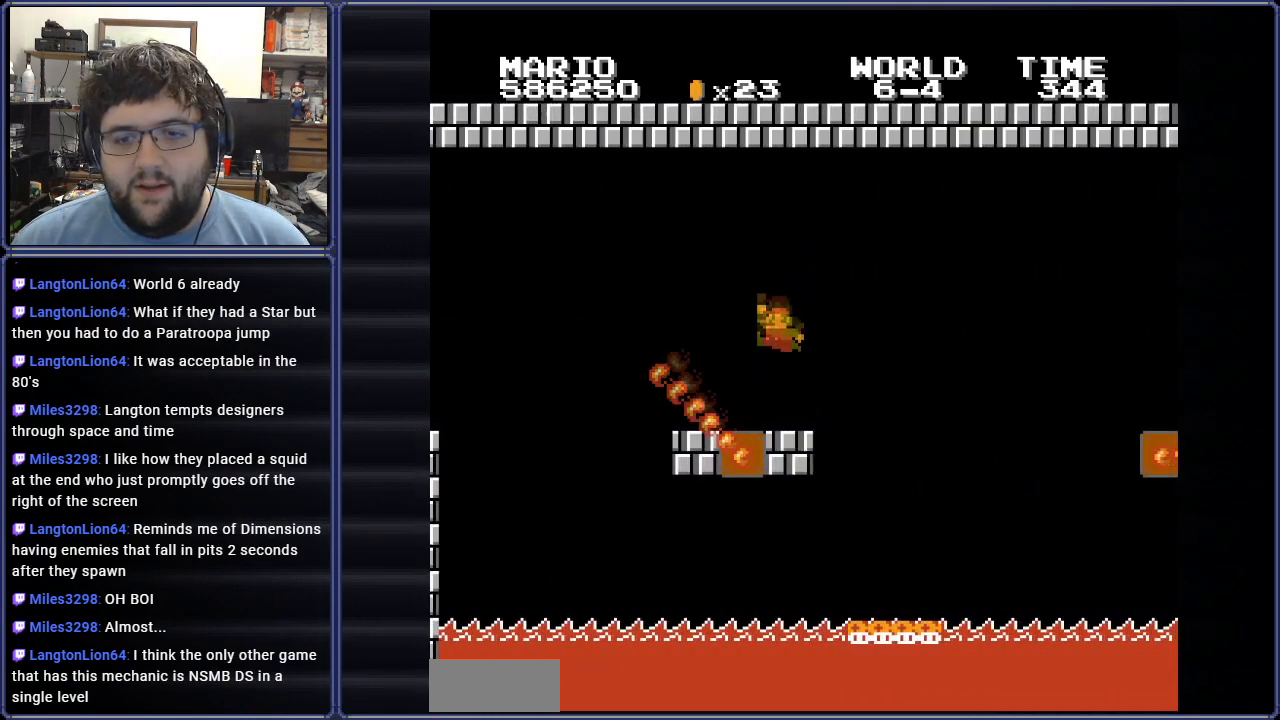
{"buttons": [], "events": [[117, "DPAD_RIGHT", "down"], [167, "A", "down"], [250, "A", "up"], [267, "DPAD_RIGHT", "up"]]}
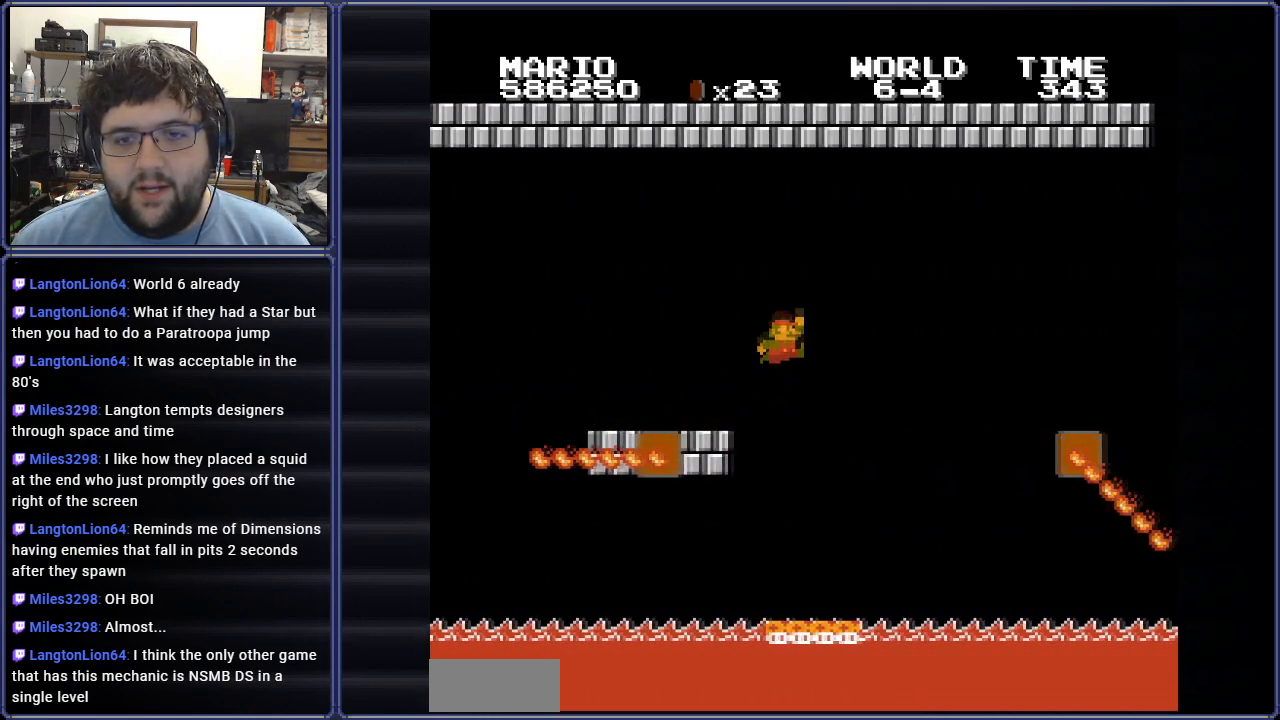
{"buttons": [], "events": [[233, "DPAD_LEFT", "down"], [500, "DPAD_LEFT", "up"]]}
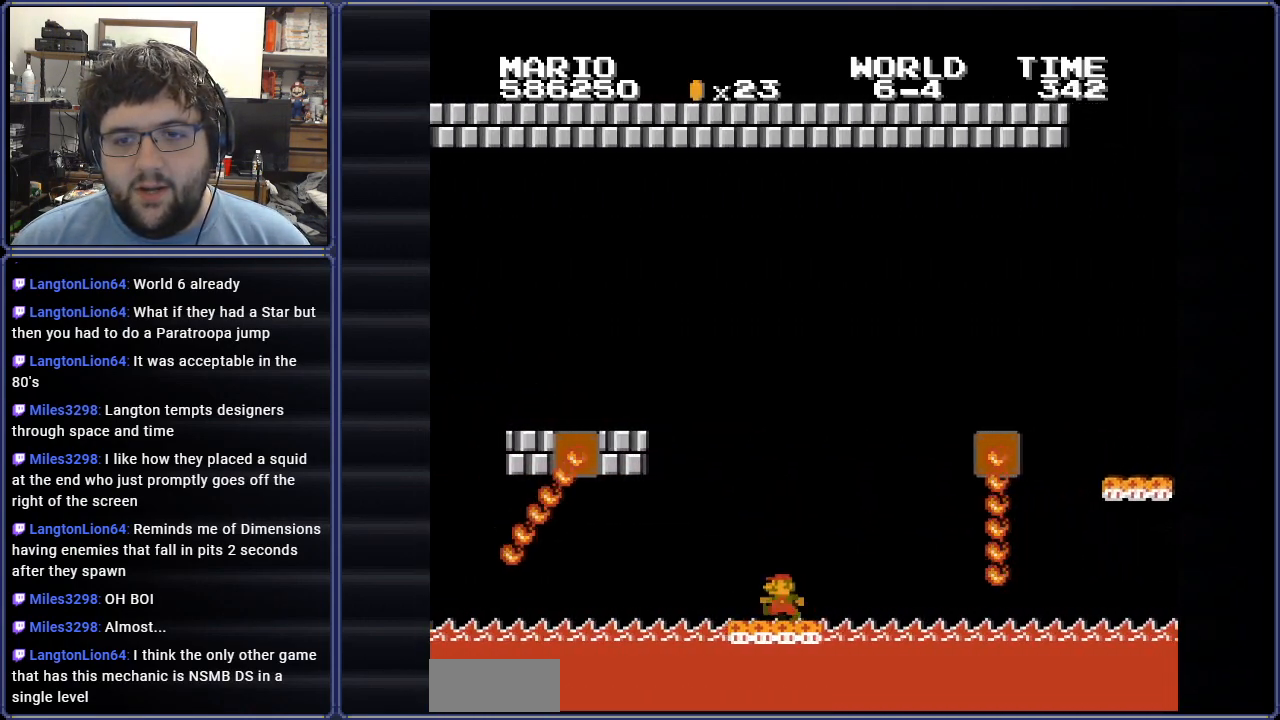
{"buttons": [], "events": [[150, "DPAD_LEFT", "down"], [350, "DPAD_LEFT", "up"]]}
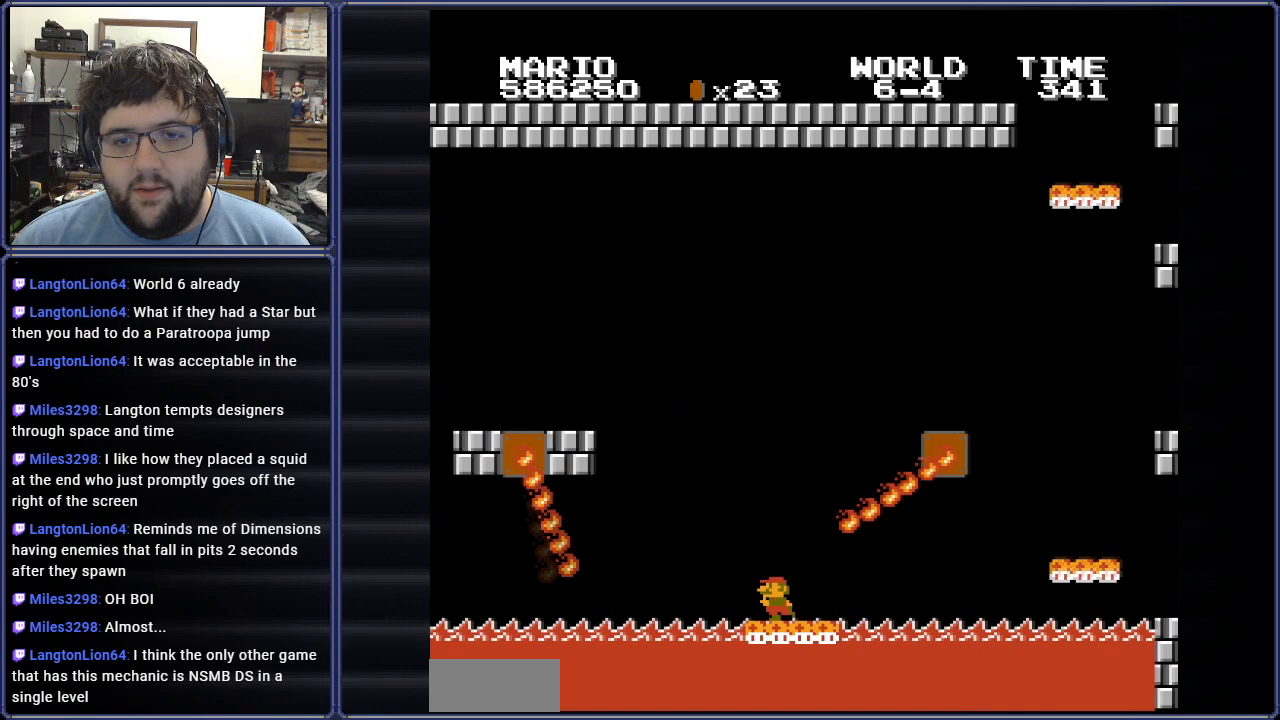
{"buttons": ["B", "DPAD_RIGHT"], "events": [[233, "B", "down"], [500, "DPAD_RIGHT", "down"]]}
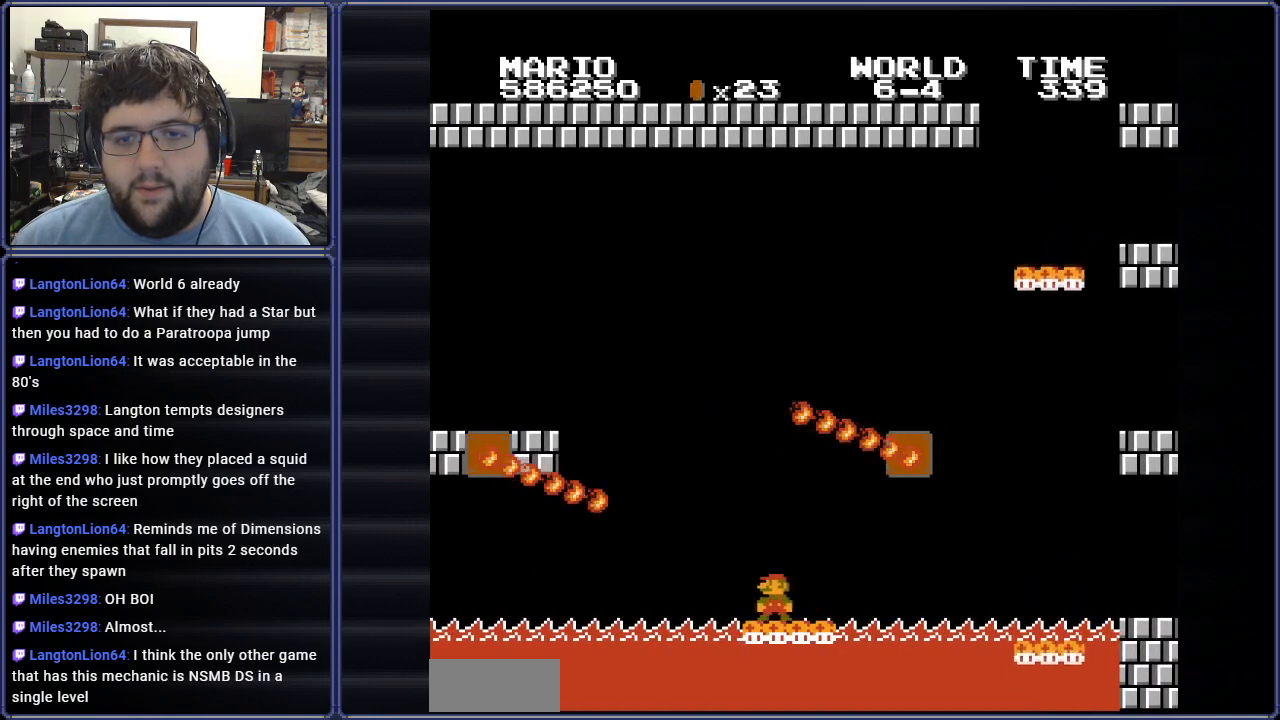
{"buttons": ["B", "DPAD_RIGHT"], "events": [[100, "DPAD_RIGHT", "up"], [501, "DPAD_RIGHT", "down"]]}
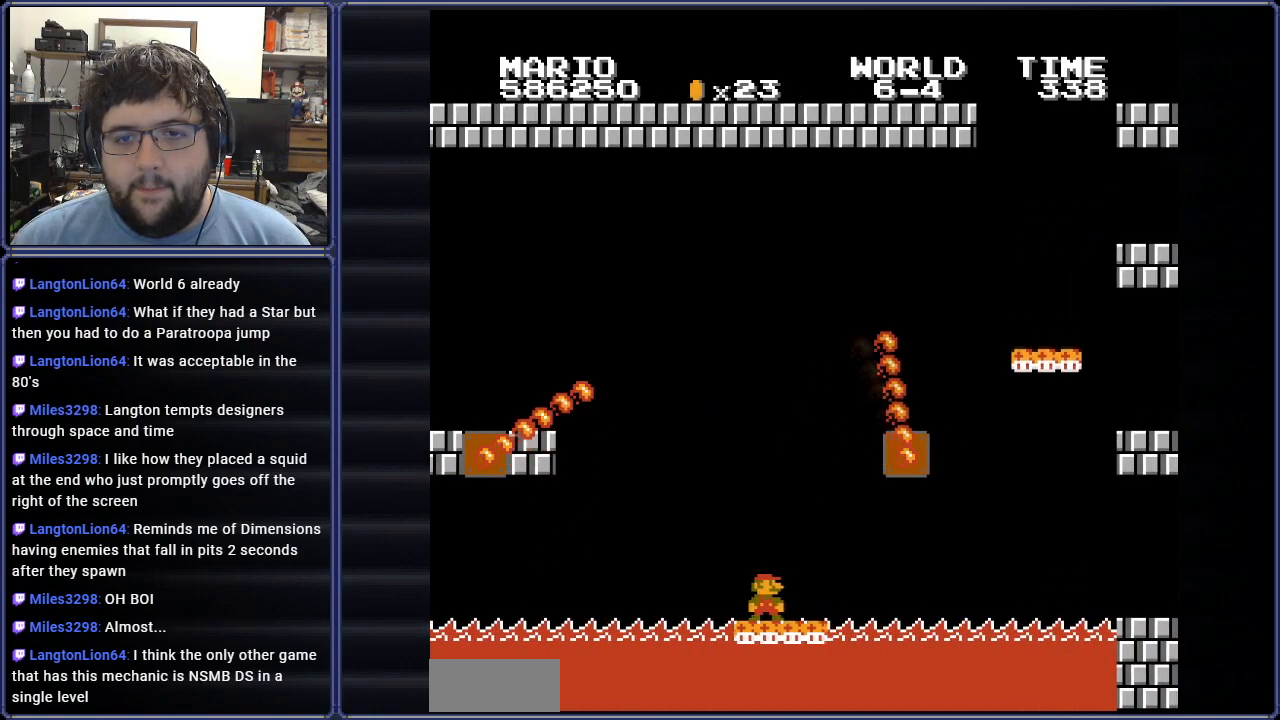
{"buttons": ["A", "B", "DPAD_RIGHT"], "events": [[267, "A", "down"]]}
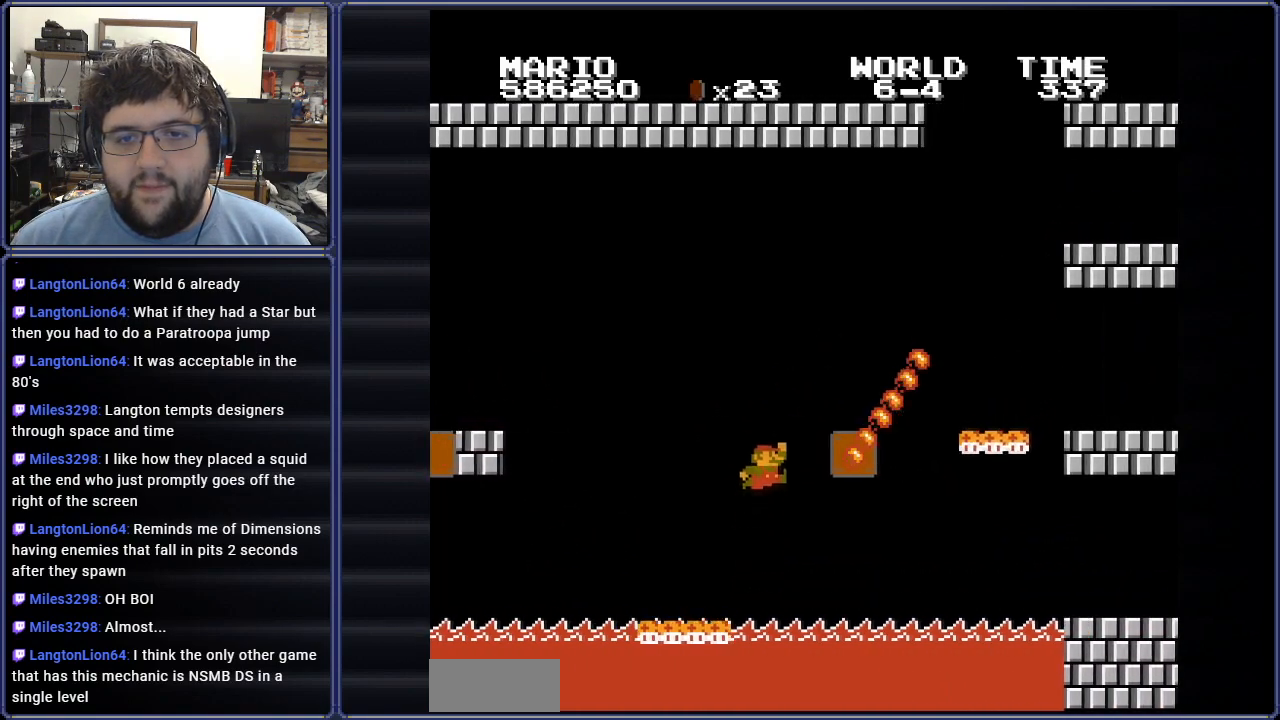
{"buttons": ["B", "DPAD_LEFT"], "events": [[50, "DPAD_RIGHT", "up"], [67, "DPAD_LEFT", "down"], [267, "DPAD_LEFT", "up"], [350, "DPAD_LEFT", "down"], [384, "A", "up"]]}
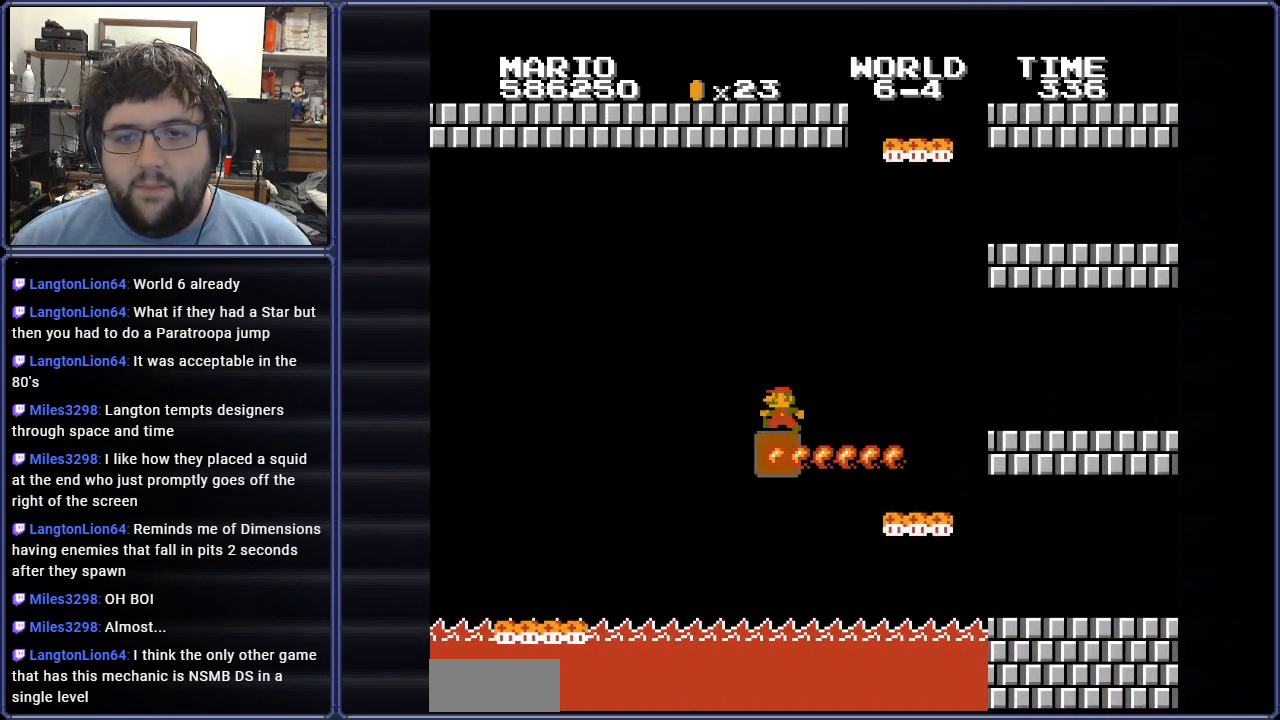
{"buttons": ["A", "B", "DPAD_RIGHT"], "events": [[33, "DPAD_LEFT", "up"], [400, "DPAD_RIGHT", "down"], [483, "A", "down"]]}
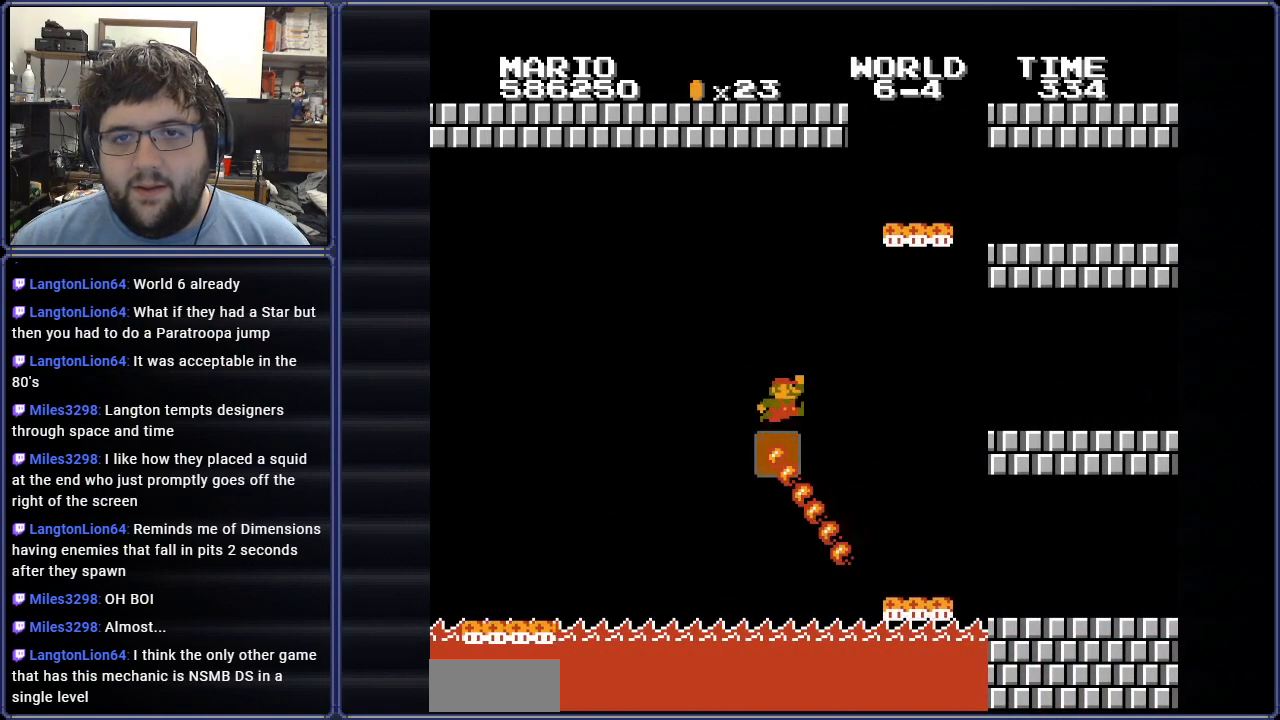
{"buttons": ["B"], "events": [[384, "DPAD_RIGHT", "up"], [484, "A", "up"]]}
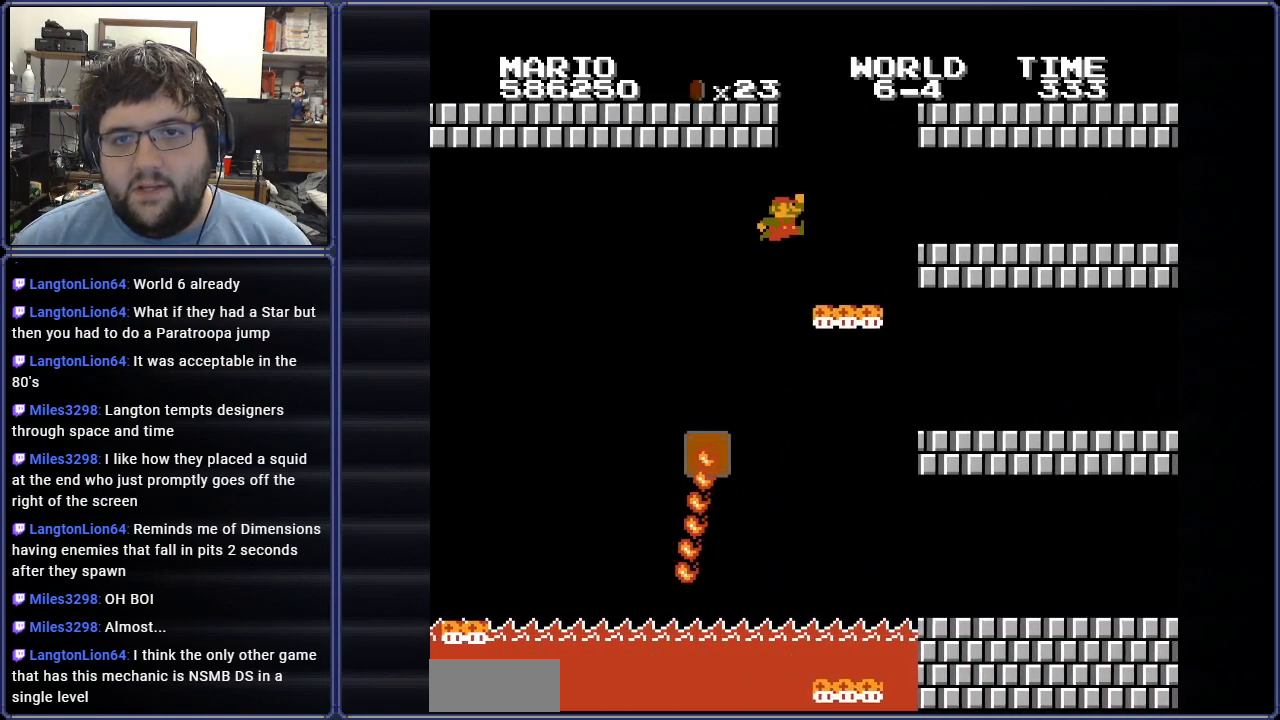
{"buttons": ["B"], "events": [[116, "DPAD_LEFT", "down"], [367, "DPAD_LEFT", "up"]]}
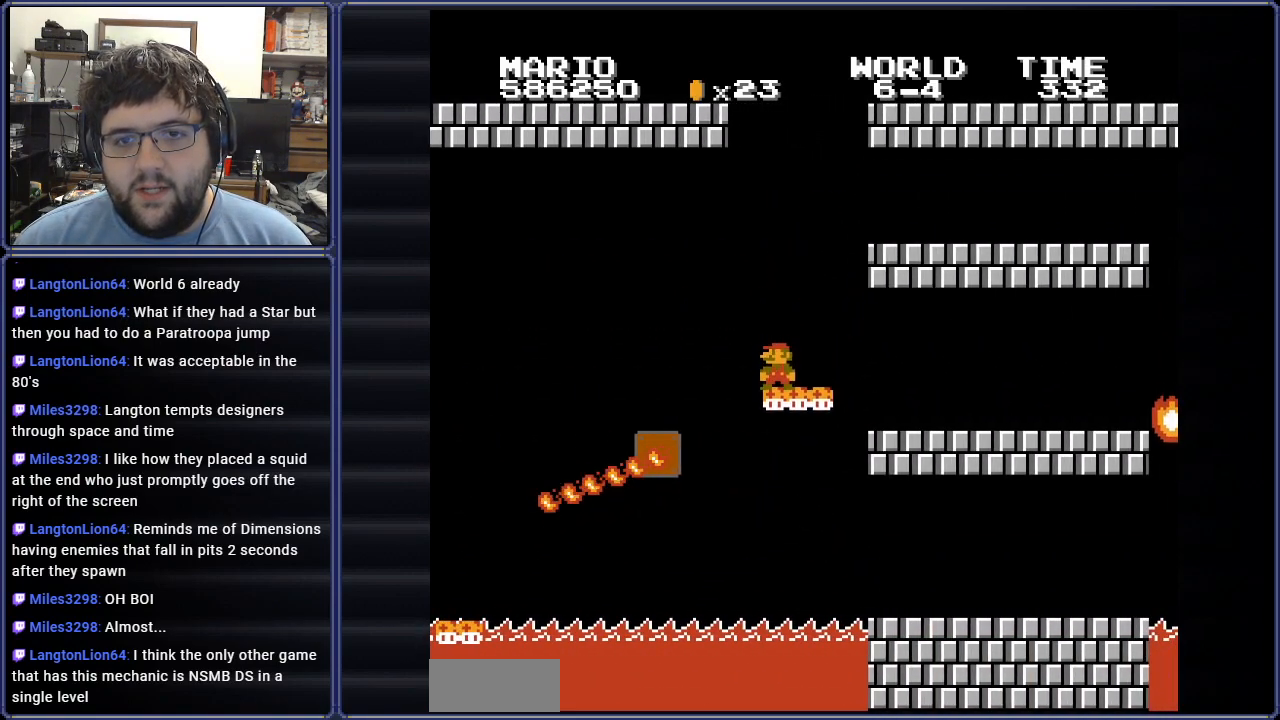
{"buttons": ["B"], "events": [[117, "DPAD_RIGHT", "down"], [184, "DPAD_UP", "down"], [234, "DPAD_RIGHT", "up"], [267, "DPAD_UP", "up"]]}
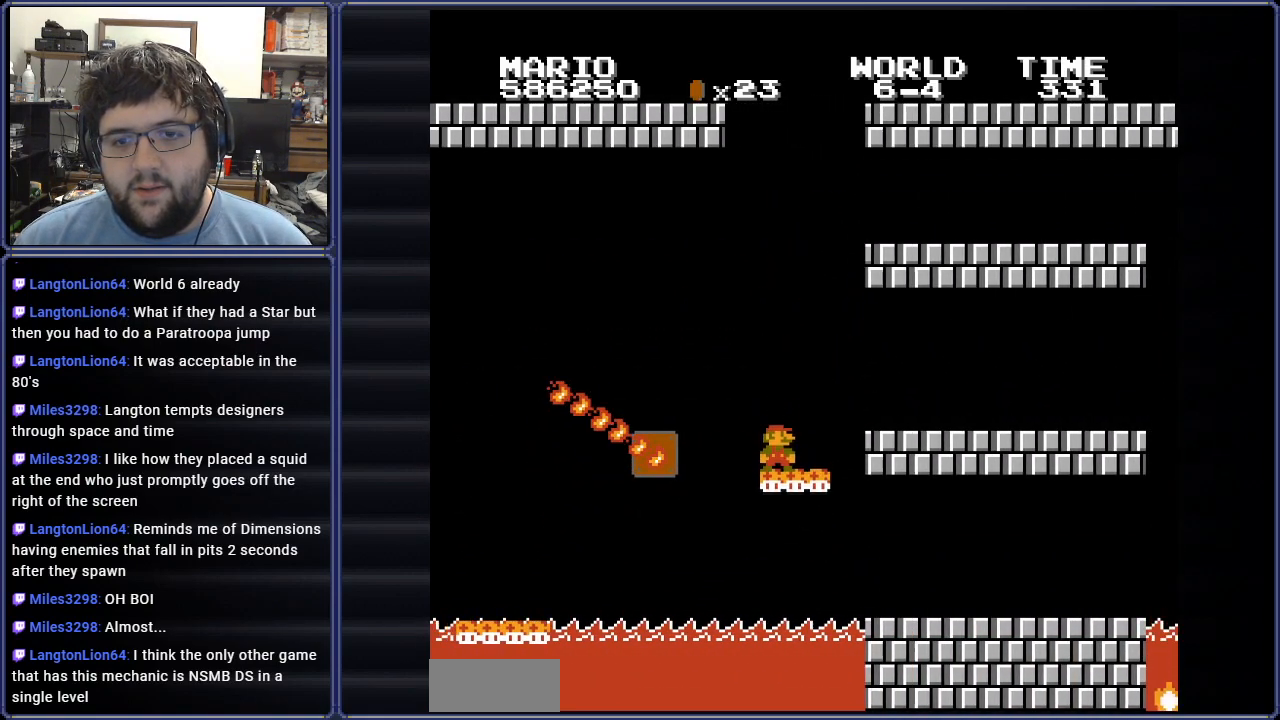
{"buttons": ["B", "DPAD_RIGHT"], "events": [[16, "DPAD_RIGHT", "down"]]}
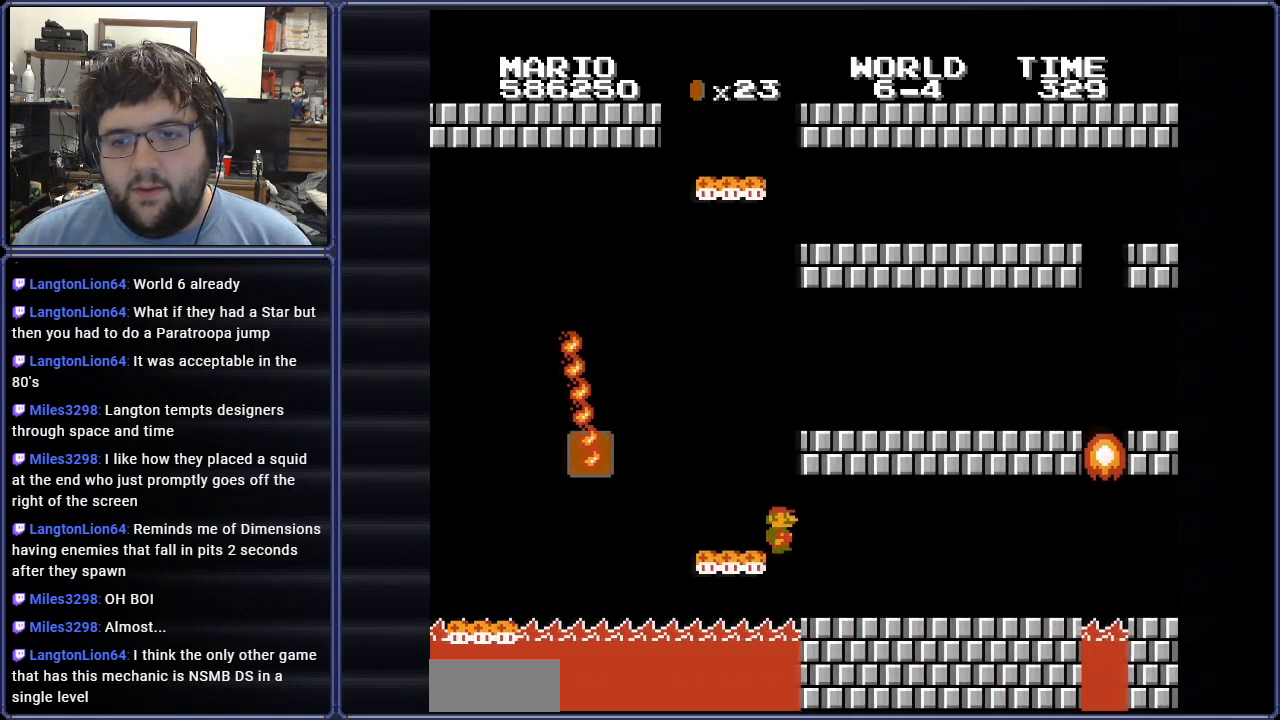
{"buttons": ["B", "DPAD_RIGHT"], "events": []}
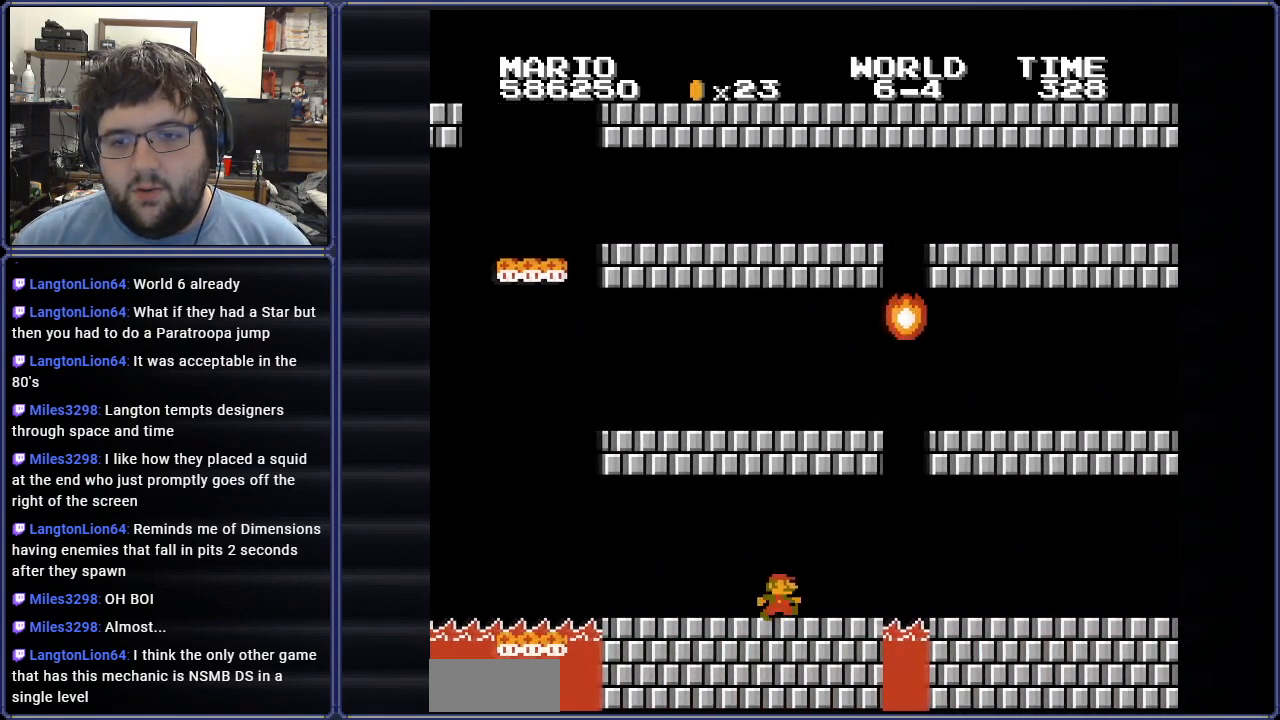
{"buttons": ["B", "DPAD_RIGHT"], "events": []}
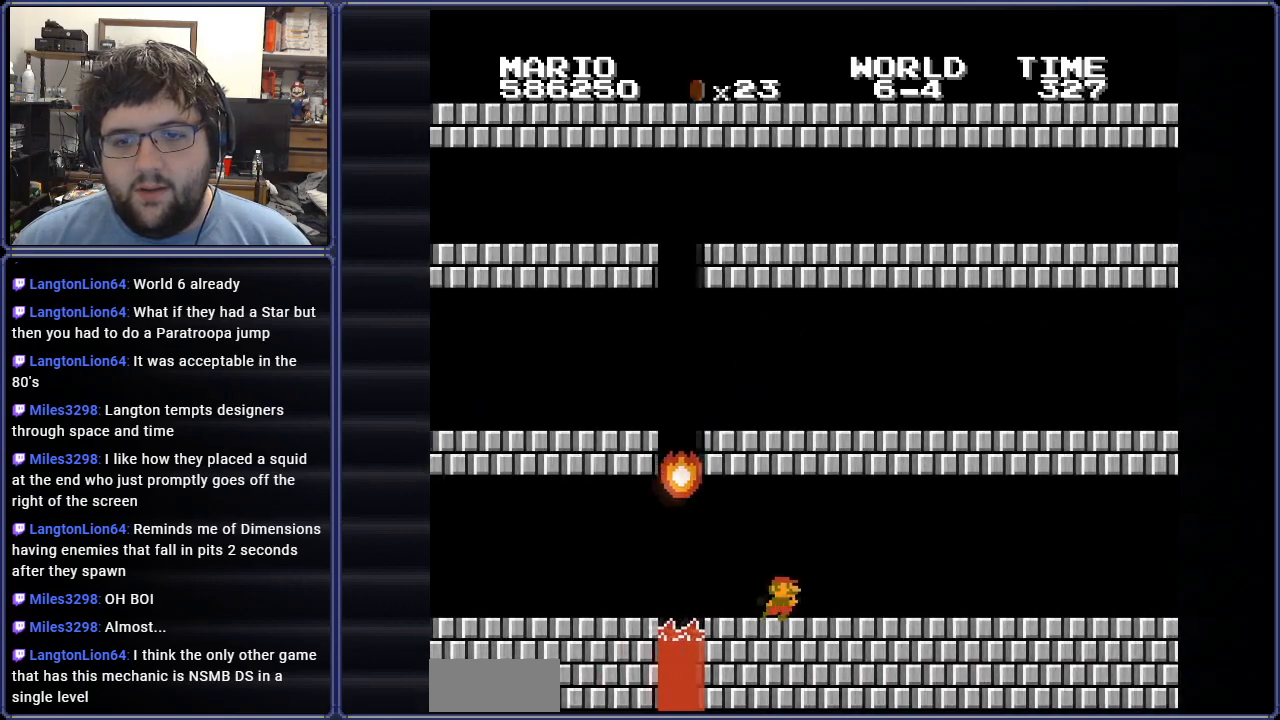
{"buttons": ["B", "DPAD_RIGHT"], "events": []}
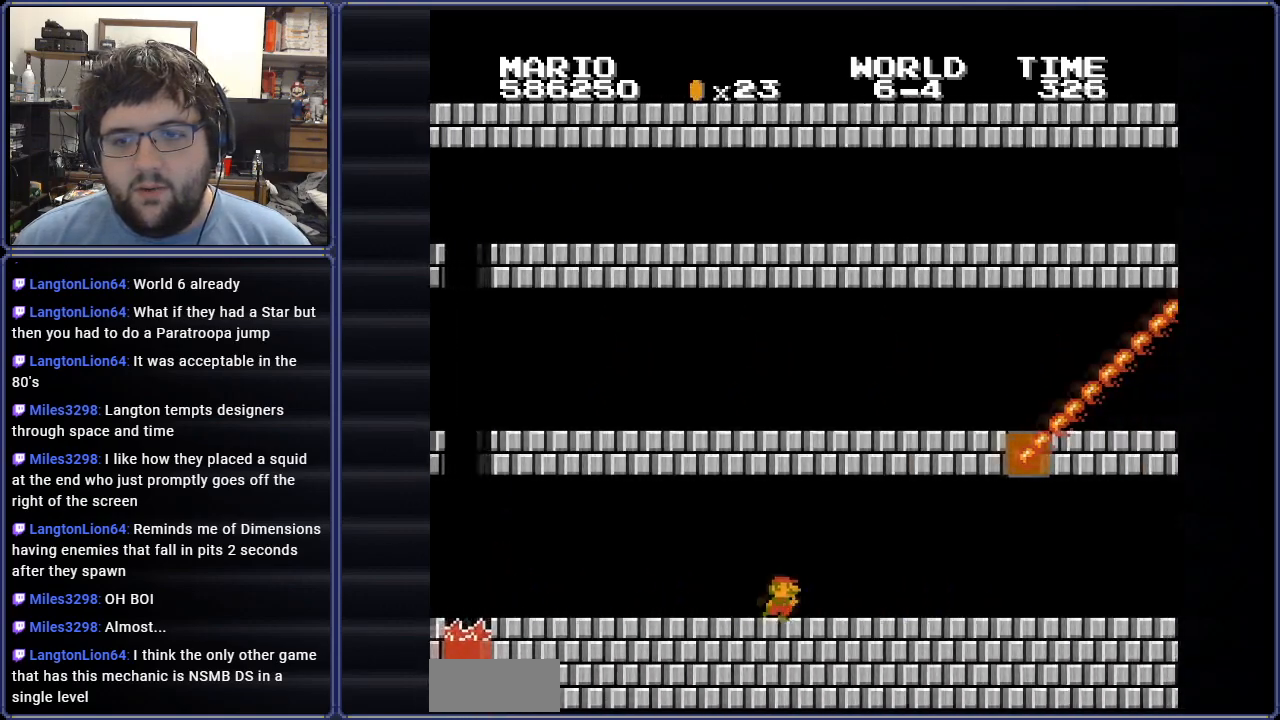
{"buttons": ["B", "DPAD_LEFT"], "events": [[150, "DPAD_UP", "down"], [166, "DPAD_LEFT", "down"], [166, "DPAD_RIGHT", "up"], [166, "DPAD_UP", "up"]]}
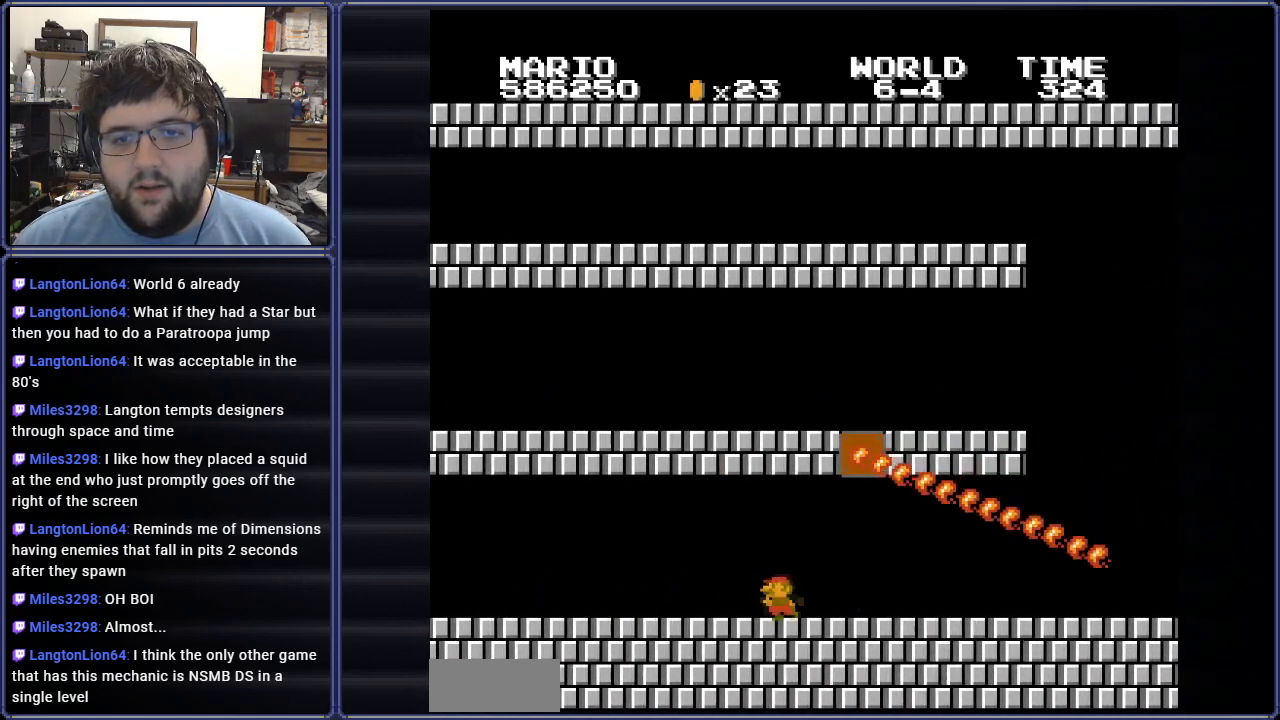
{"buttons": ["B", "DPAD_UP", "DPAD_LEFT"], "events": [[17, "DPAD_UP", "down"]]}
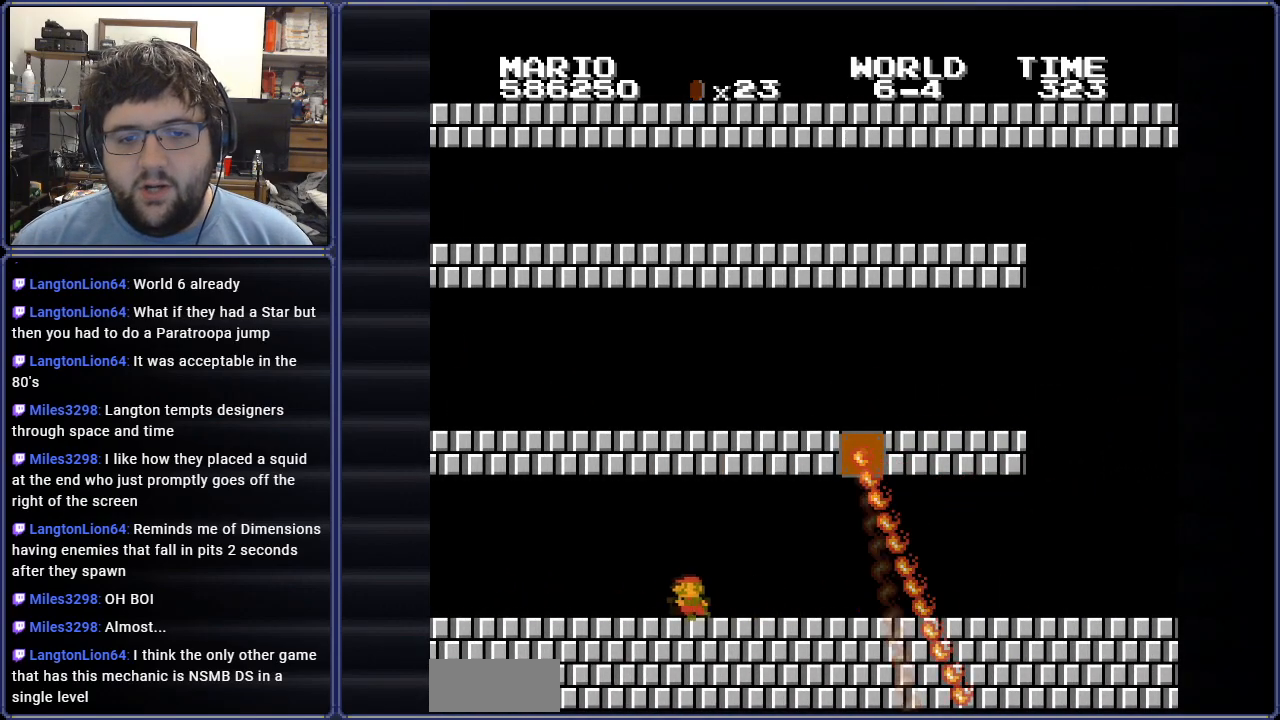
{"buttons": ["B"], "events": [[16, "DPAD_UP", "up"], [300, "DPAD_LEFT", "up"]]}
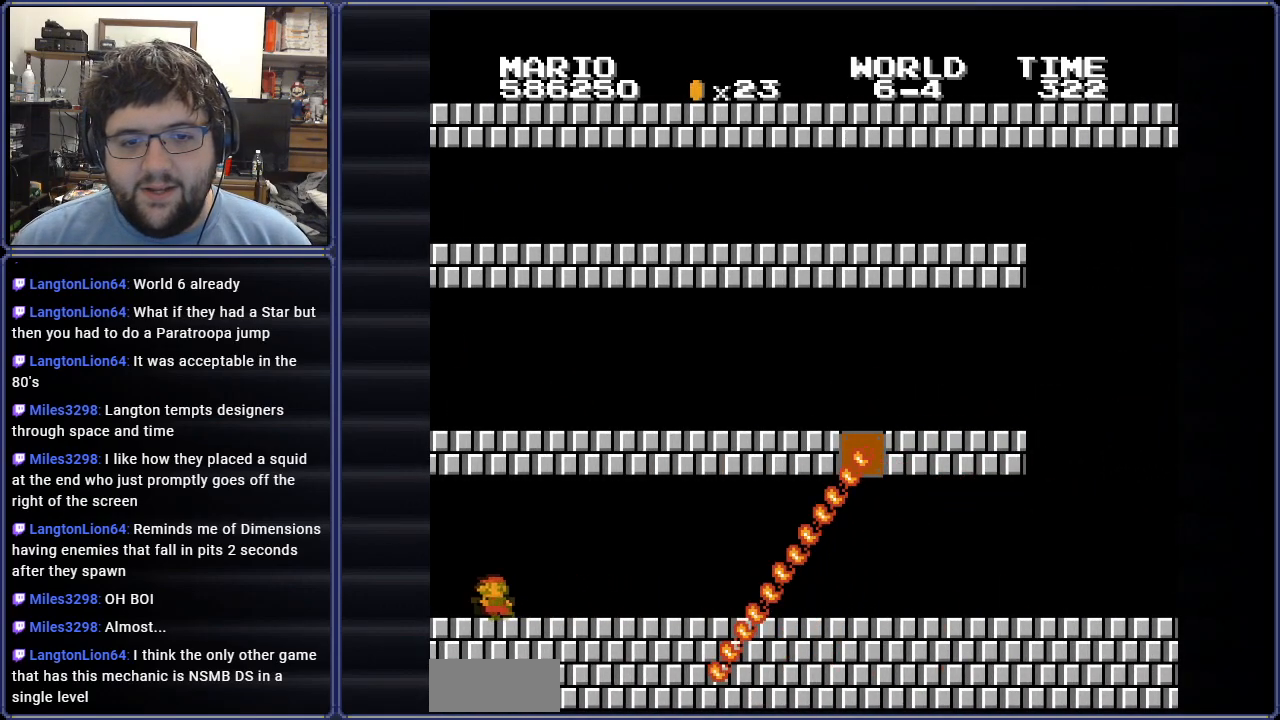
{"buttons": ["B", "DPAD_RIGHT"], "events": [[50, "DPAD_RIGHT", "down"]]}
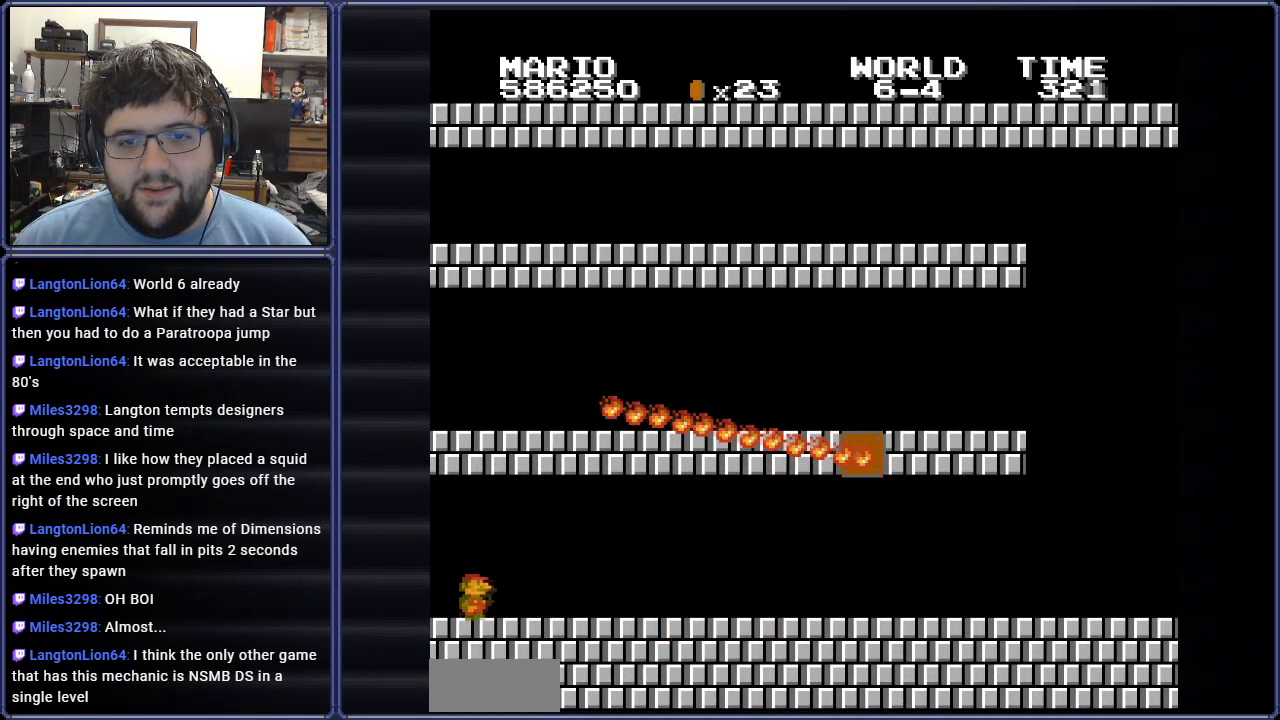
{"buttons": ["B", "DPAD_RIGHT"], "events": []}
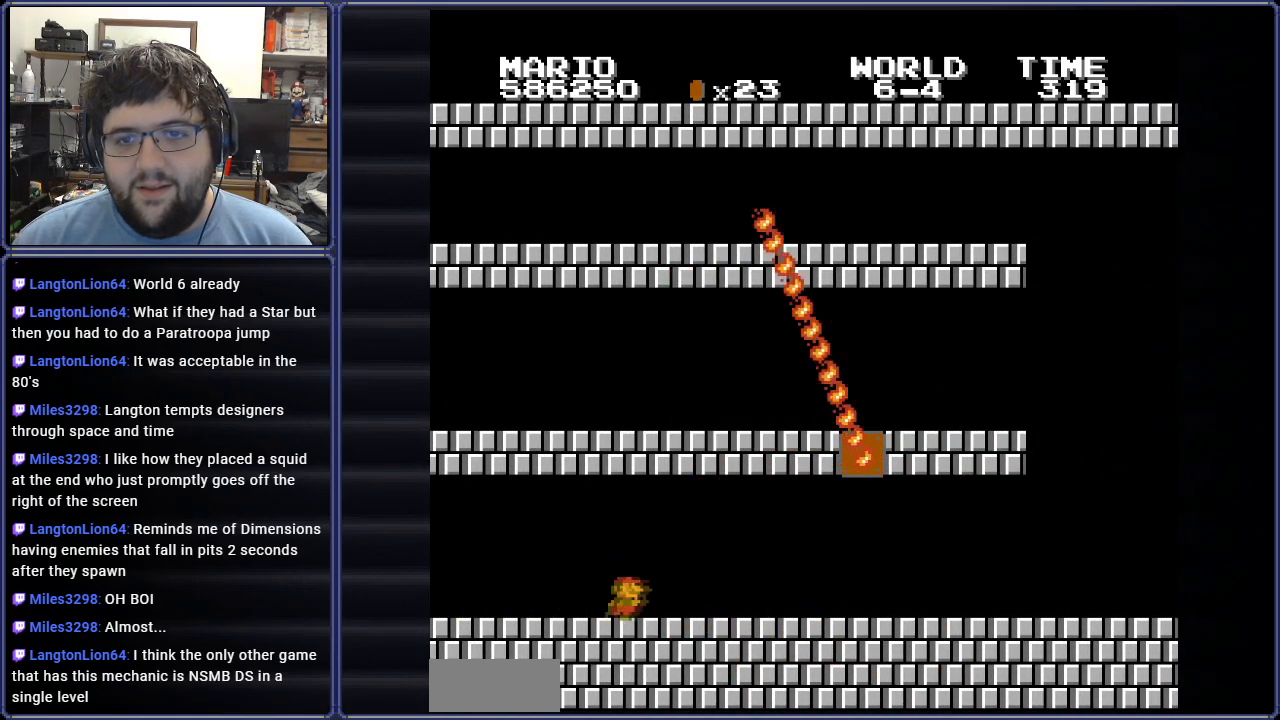
{"buttons": ["B", "DPAD_RIGHT"], "events": []}